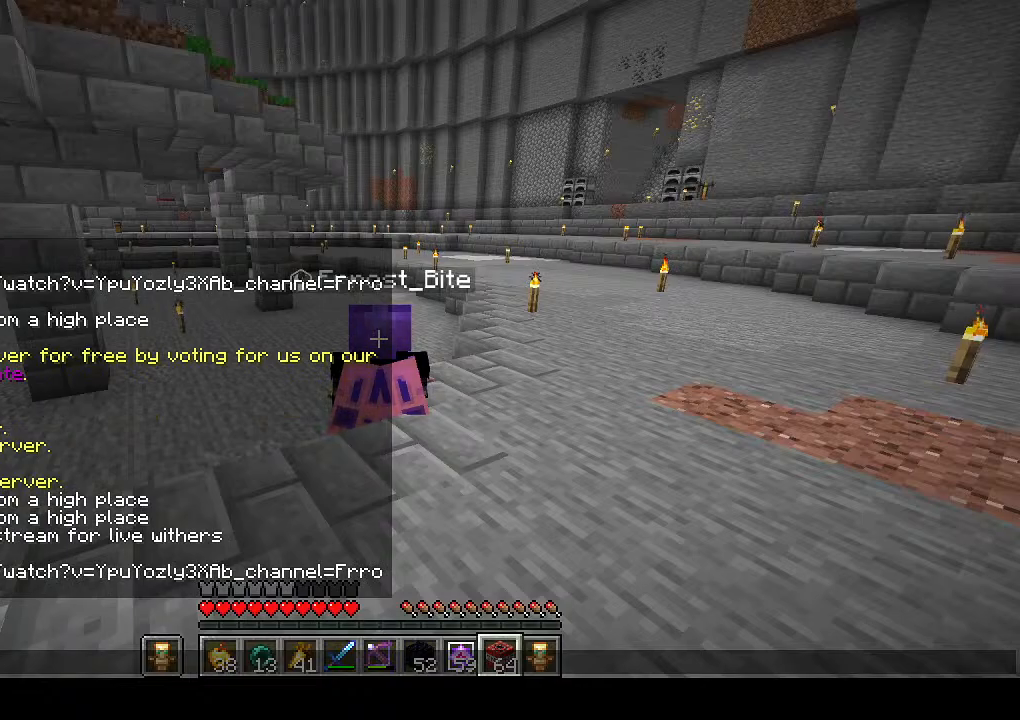
Gameplay with keyboard and mouse; each line is a JSON object with the keys and mouse buttons held at the frame after it. "events" lists presses ("down") and releases ("up") of "a", "d", "s", "w", "mouse_left" and "mouse_right" between this image and that frame as [ms after this image, input, new state], when the widget could be followed in between. "mouse_left", "mouse_right" = the "left", "right" buttons of the "mouse" list. No other keys are recorded. Fast repeated clicks can show as one long hold. Mouse movement is not recorded.
{"keys": ["w"], "mouse": [], "events": [[483, "w", "down"]]}
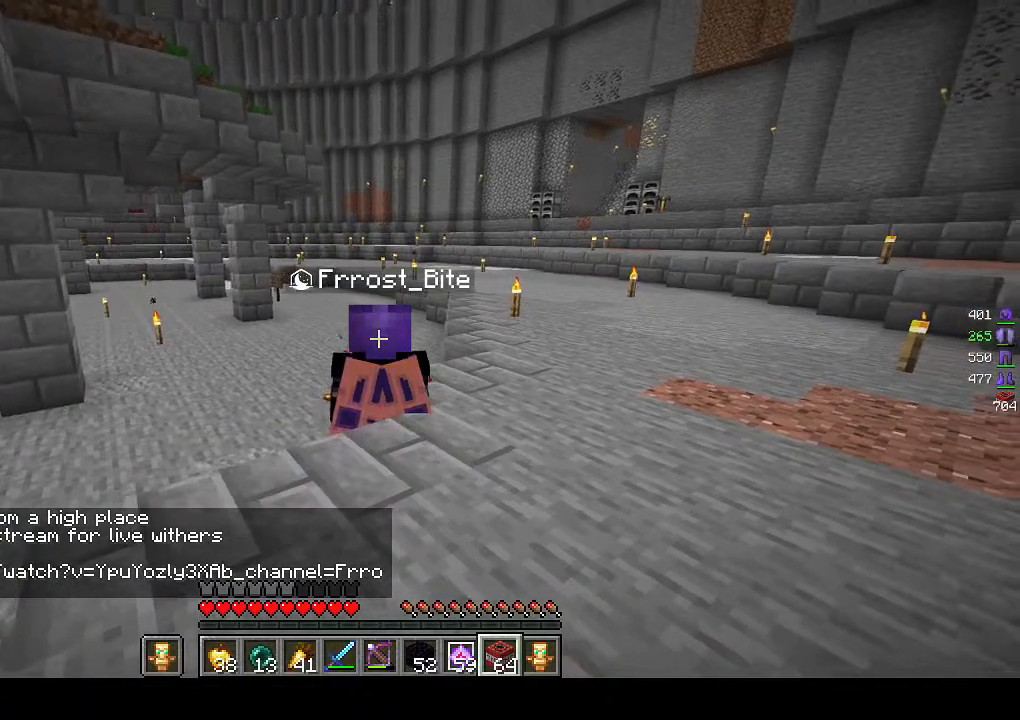
{"keys": ["w"], "mouse": [], "events": []}
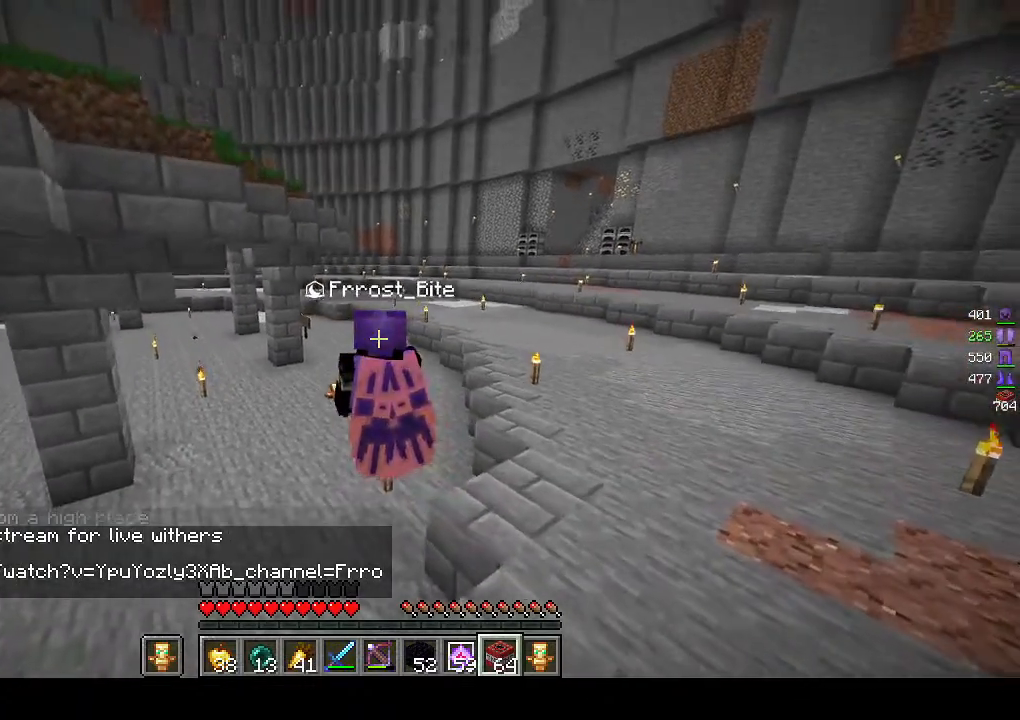
{"keys": ["w"], "mouse": [], "events": []}
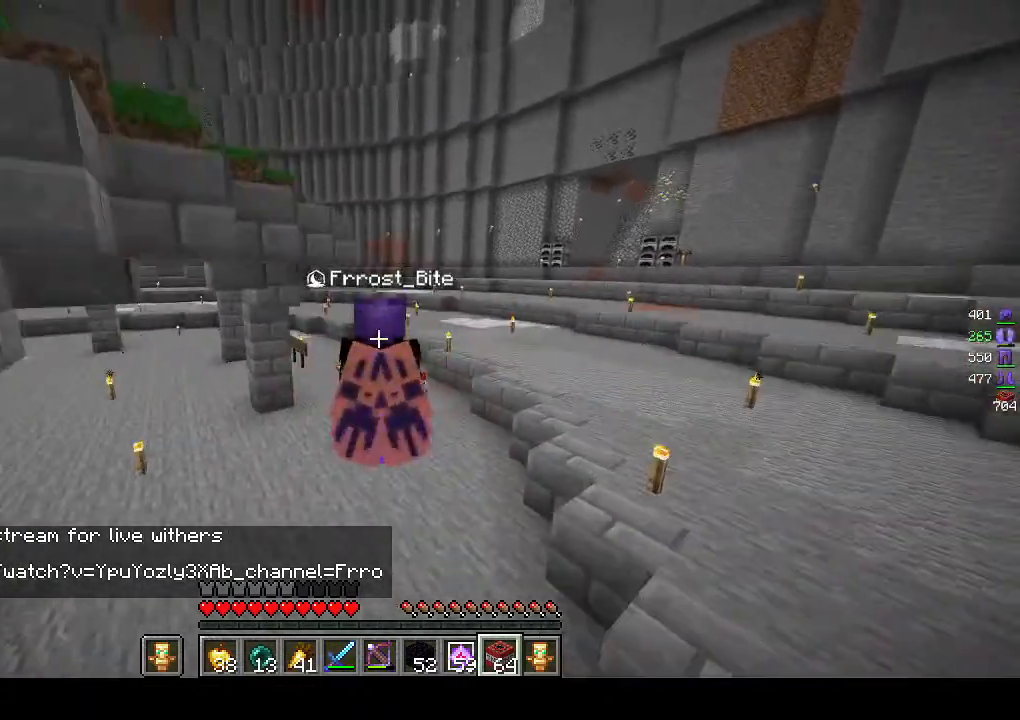
{"keys": ["w"], "mouse": [], "events": []}
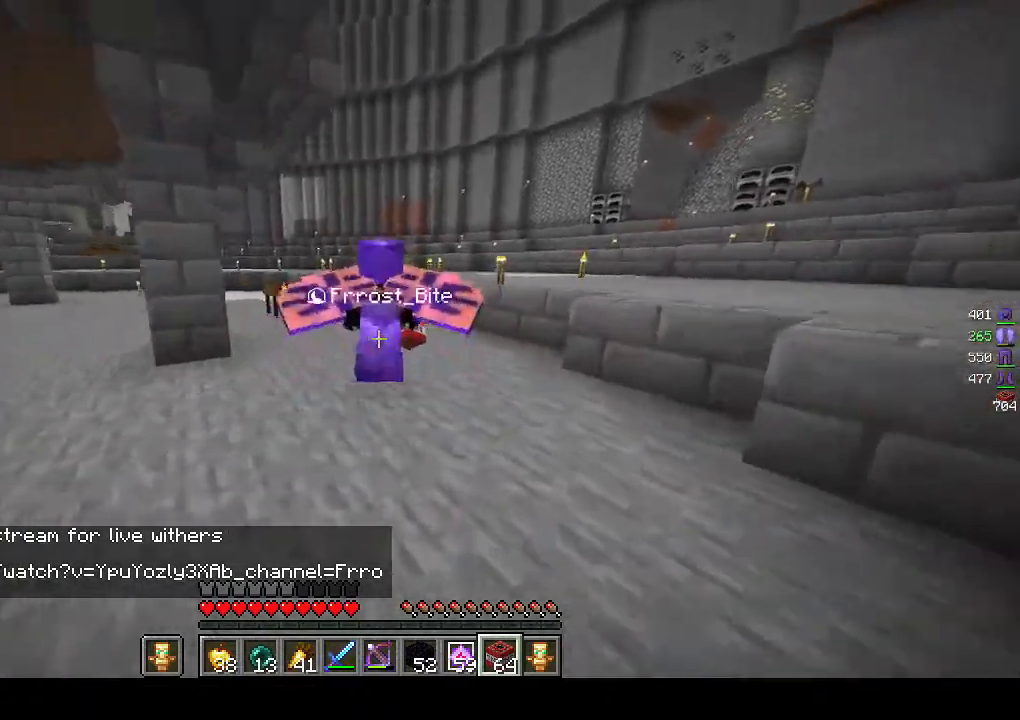
{"keys": ["w"], "mouse": [], "events": []}
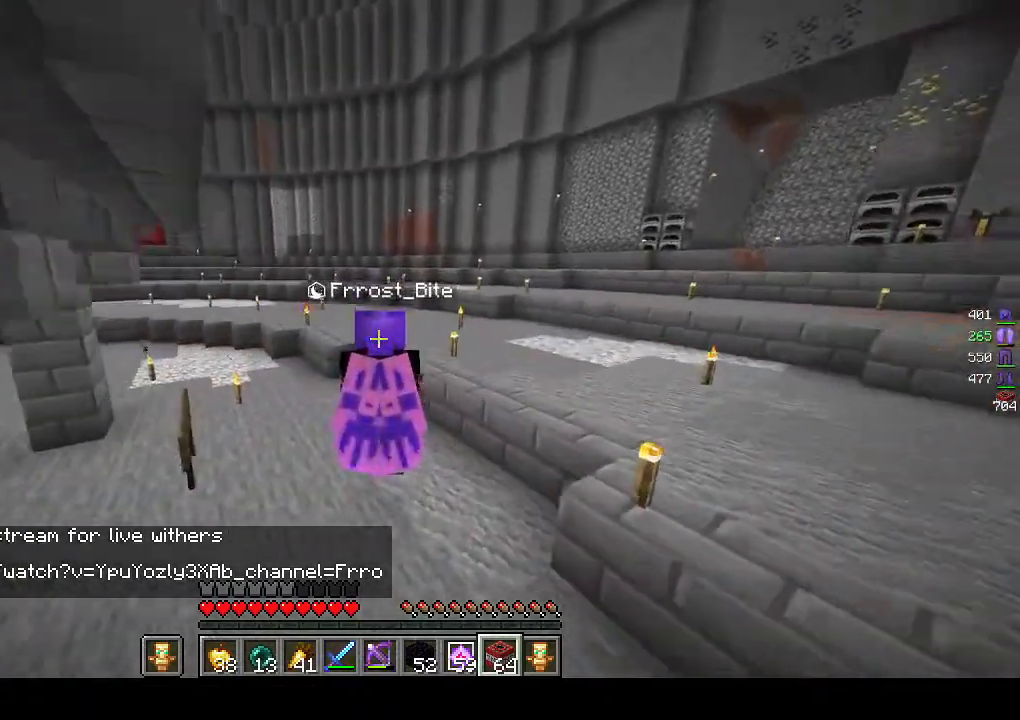
{"keys": ["w"], "mouse": [], "events": []}
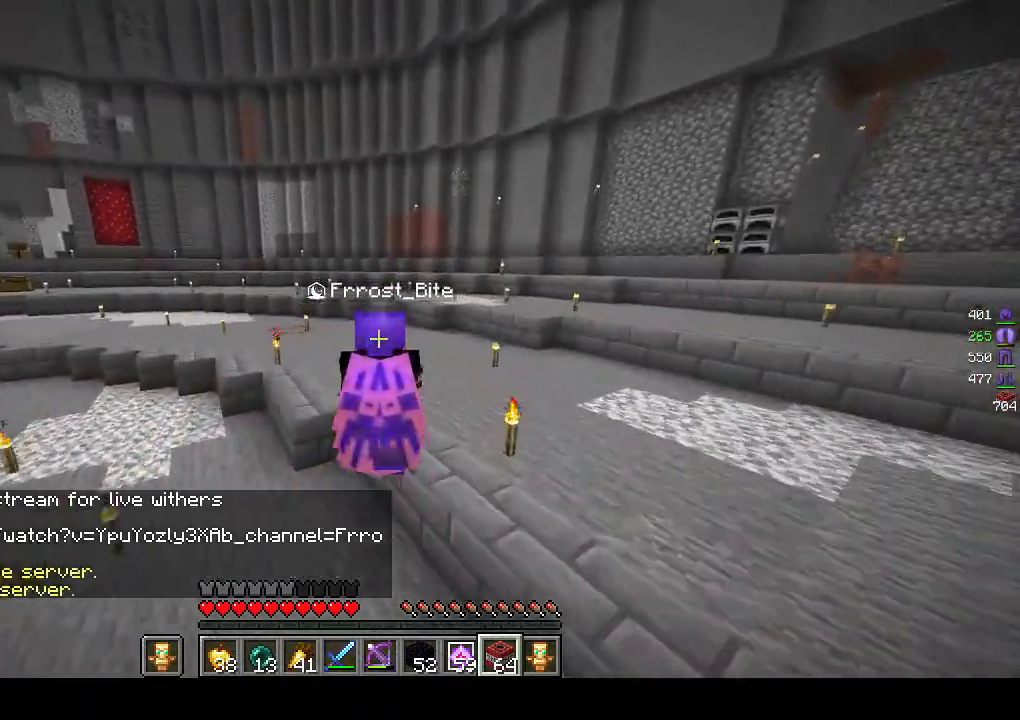
{"keys": ["w"], "mouse": [], "events": []}
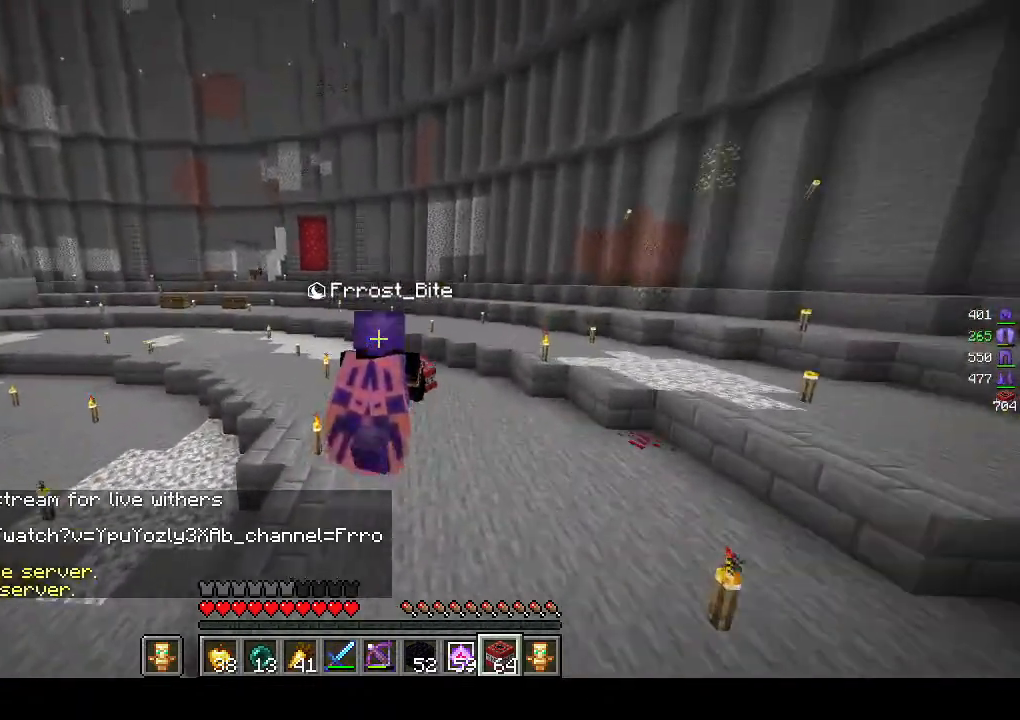
{"keys": ["w"], "mouse": [], "events": []}
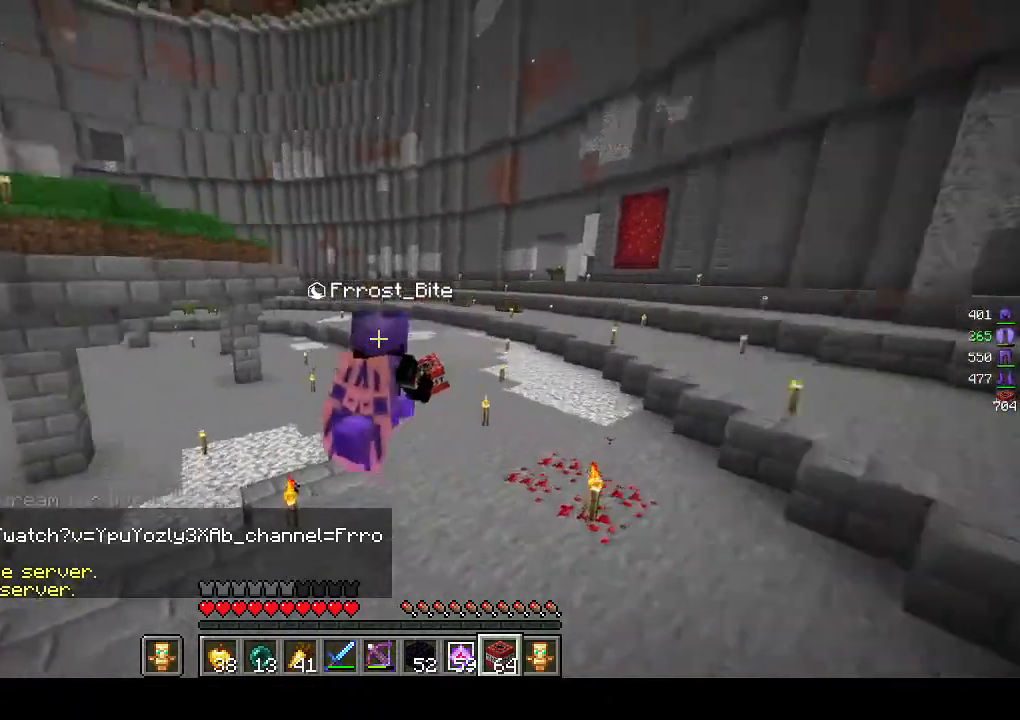
{"keys": ["w"], "mouse": [], "events": []}
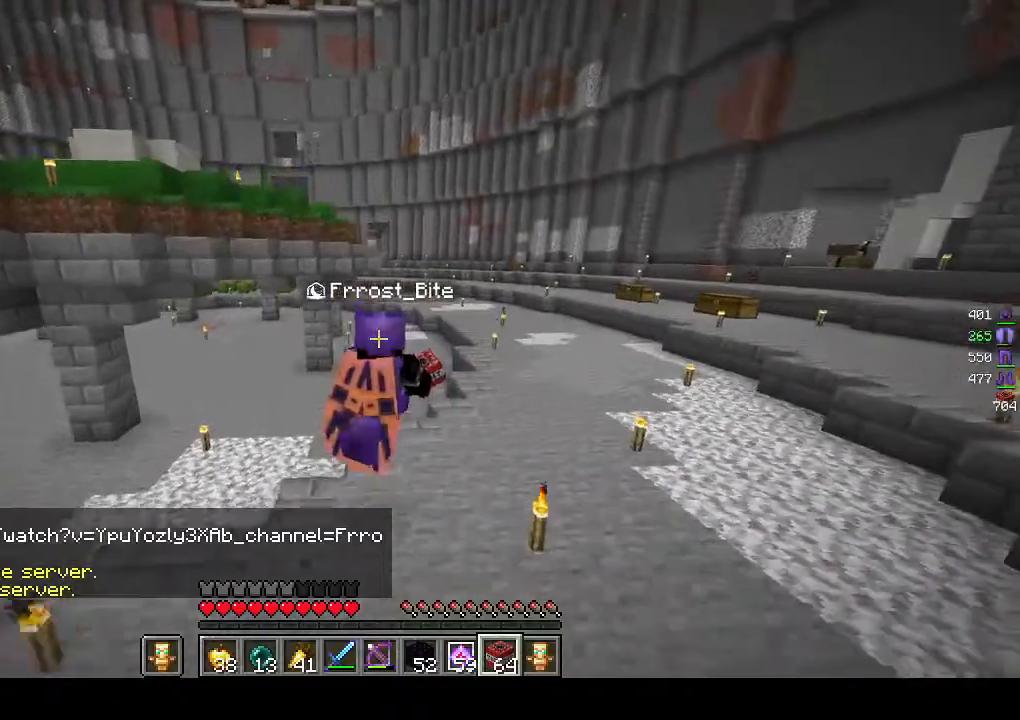
{"keys": ["w"], "mouse": [], "events": []}
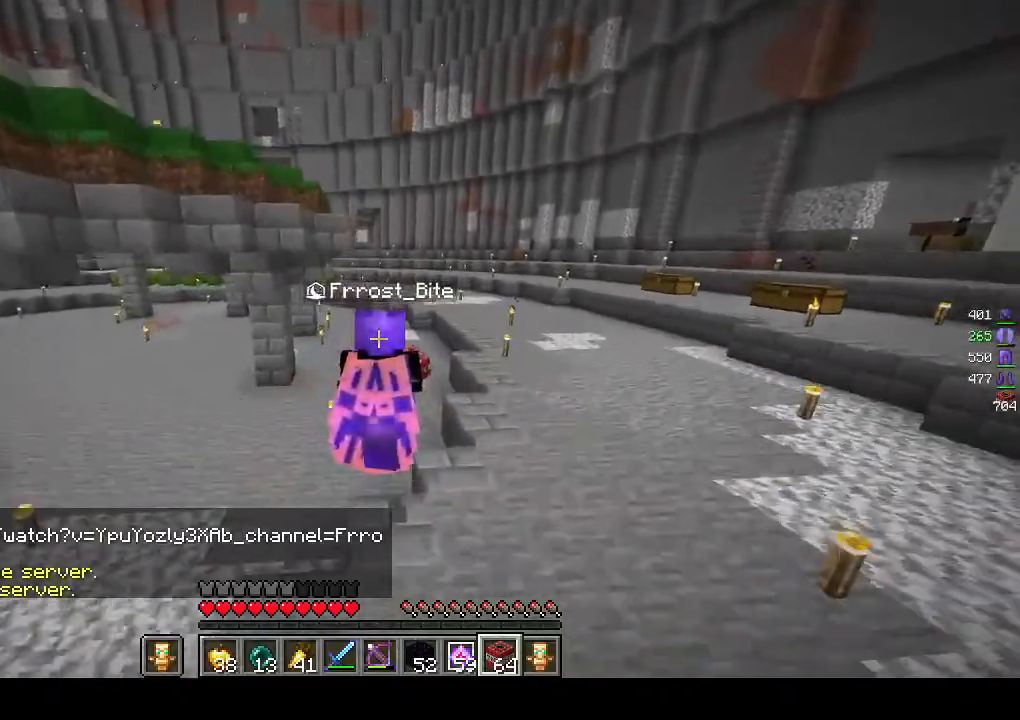
{"keys": ["w"], "mouse": [], "events": []}
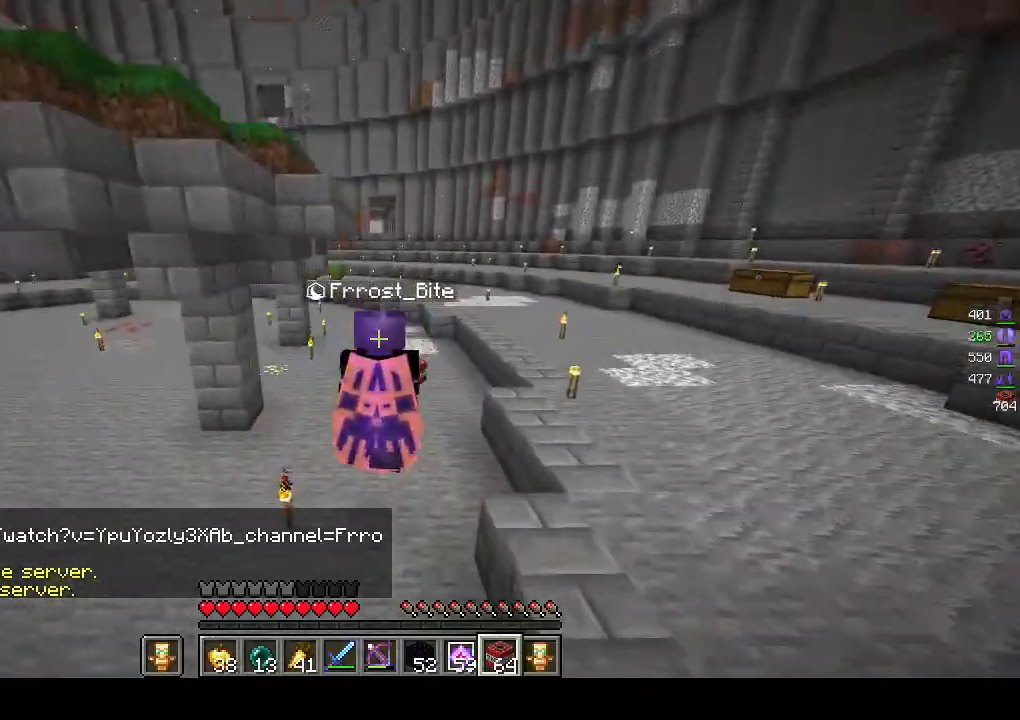
{"keys": ["w"], "mouse": [], "events": []}
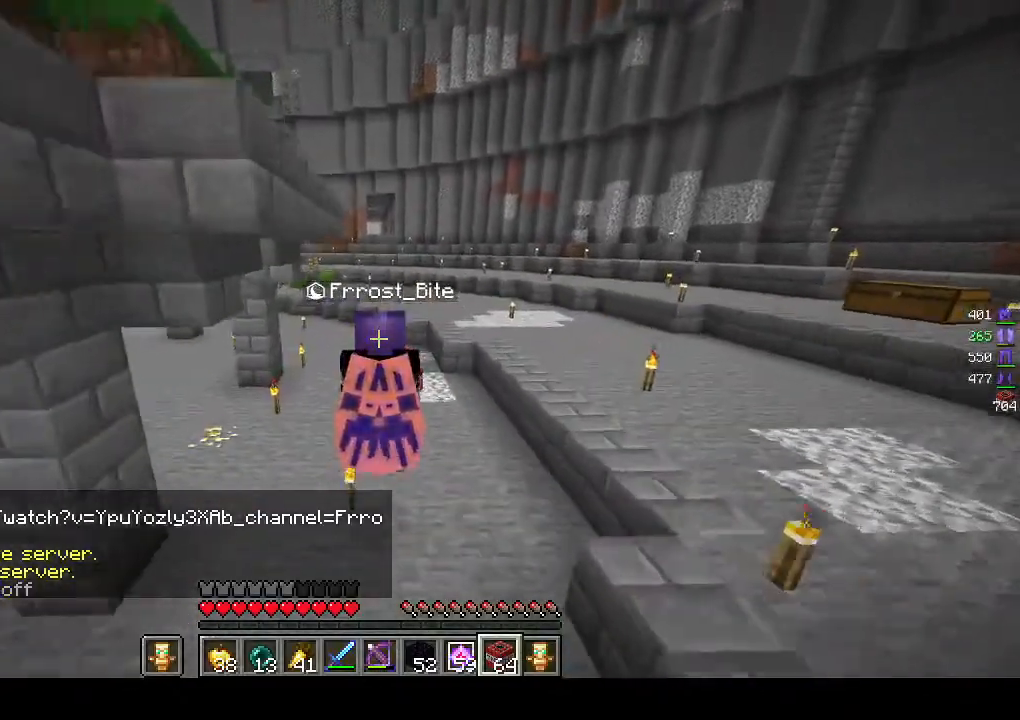
{"keys": ["w"], "mouse": [], "events": []}
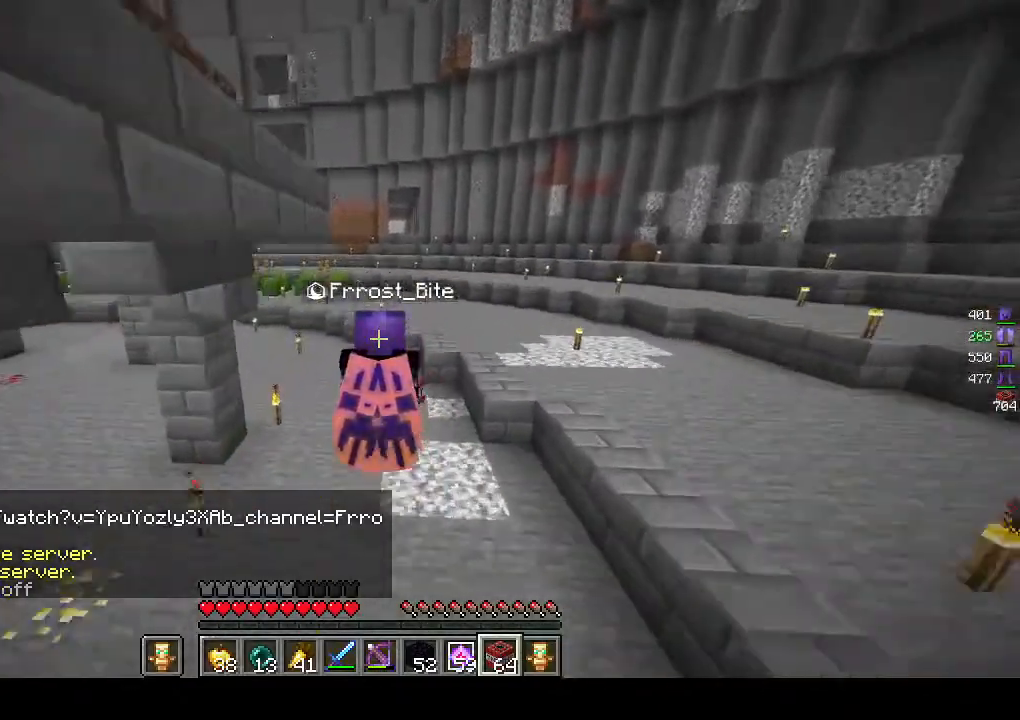
{"keys": ["w"], "mouse": [], "events": []}
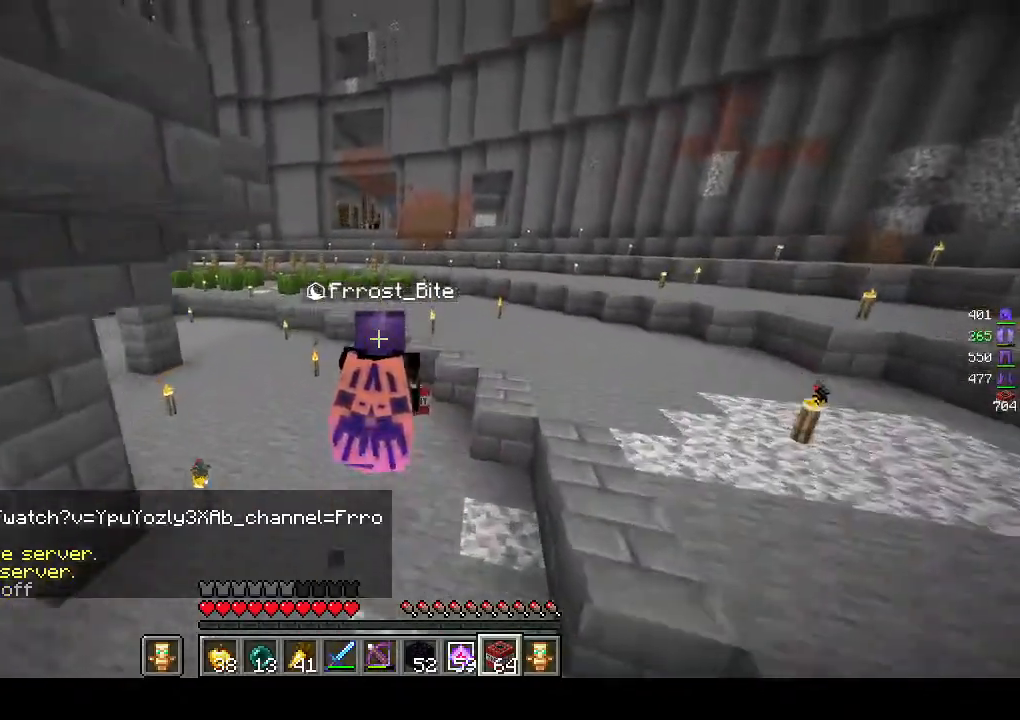
{"keys": ["w"], "mouse": [], "events": []}
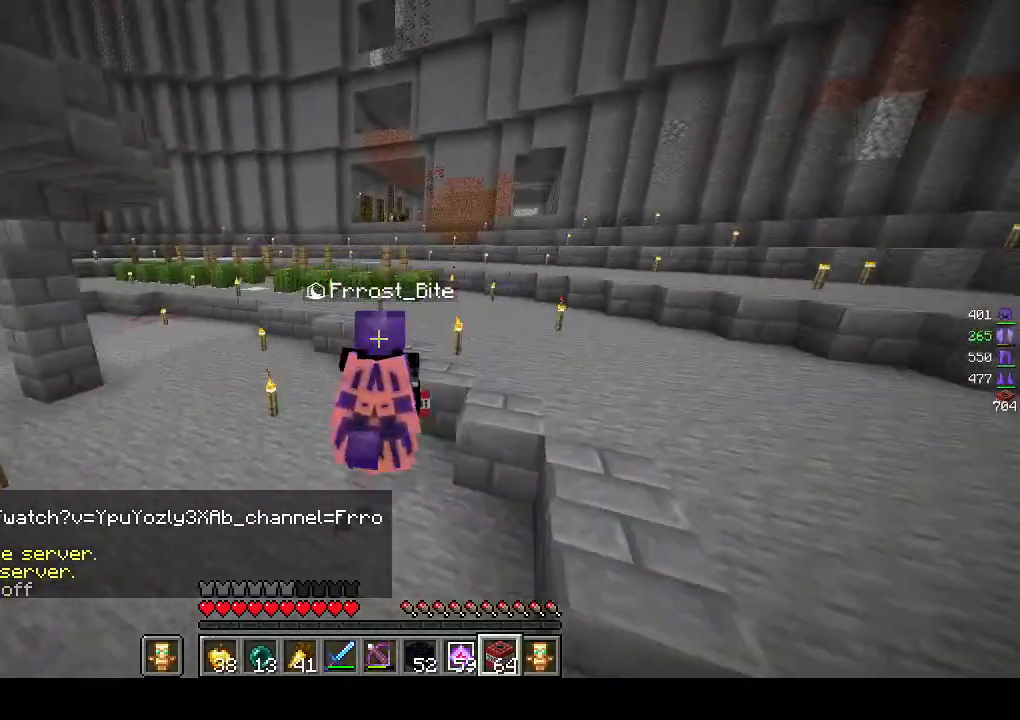
{"keys": [], "mouse": [], "events": [[167, "w", "up"]]}
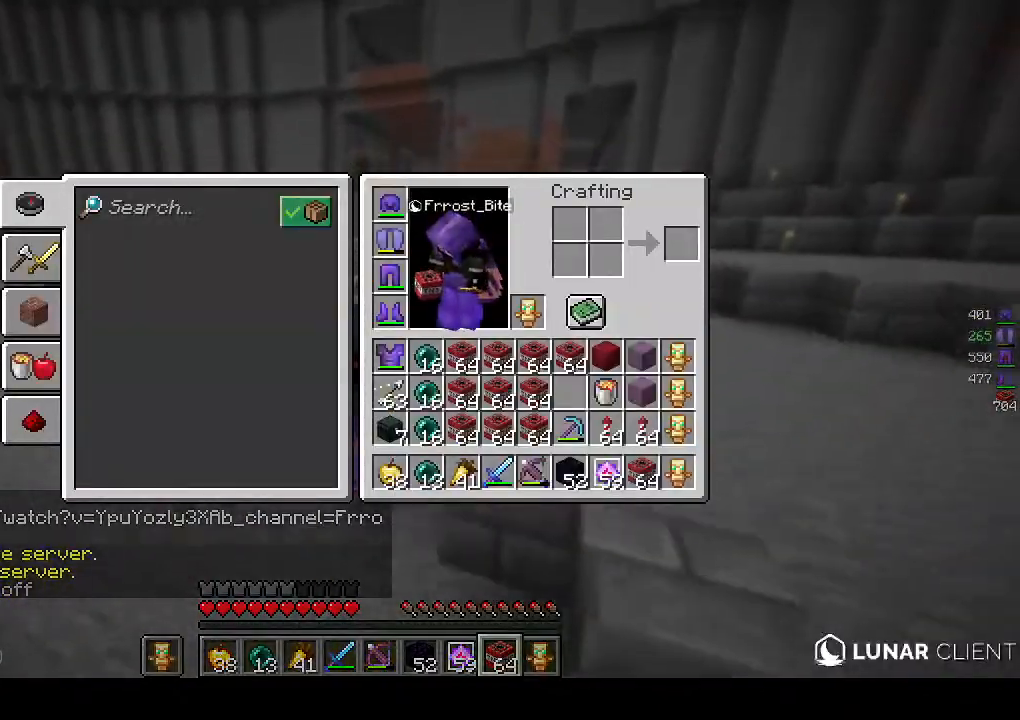
{"keys": [], "mouse": [], "events": []}
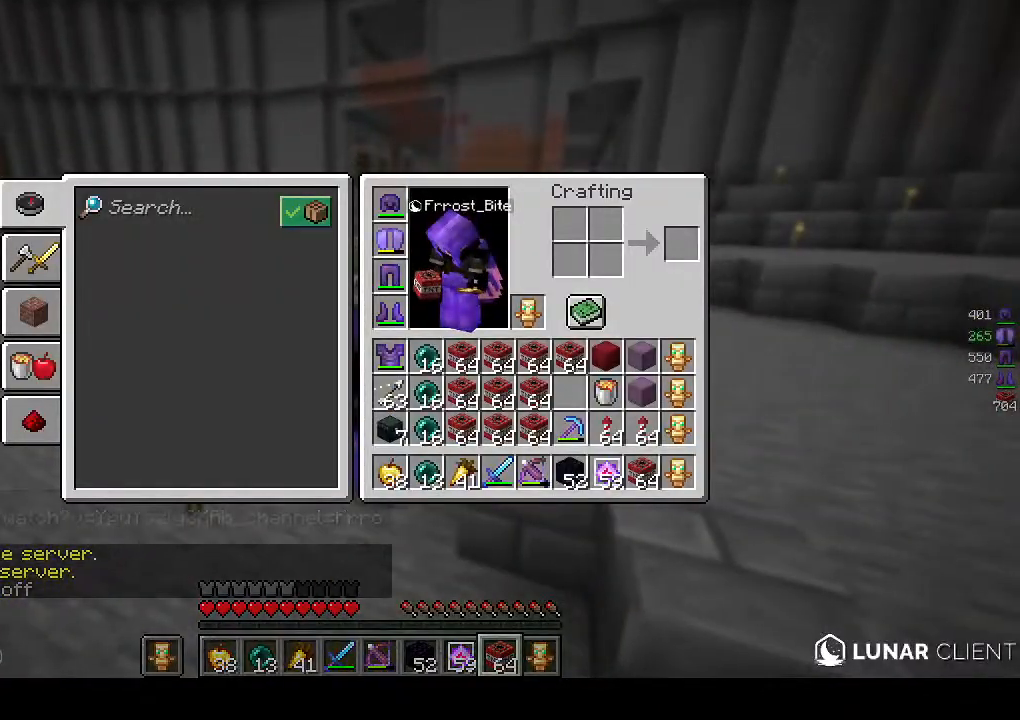
{"keys": [], "mouse": [], "events": []}